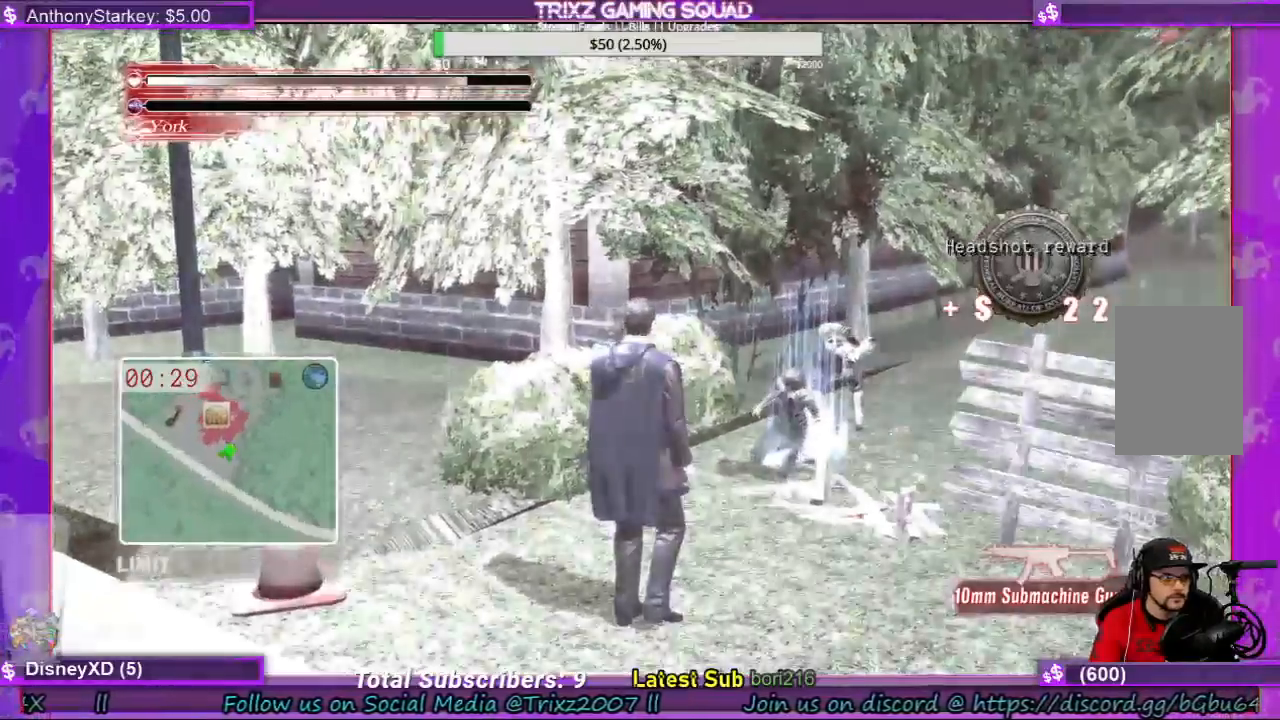
Gameplay with keyboard and mouse; each line is a JSON object with the keys and mouse buttons held at the frame after it. "events" lists presses ("down") and releases ("up") of "a", "ctrl", "d", "e", "f", "q", "r", "s", "shift", "space", "tab", "w", "mouse_left", "mouse_wheel", "mouse_right" and "mouse_mb4" between this image and that frame as [ms after this image, input, new state], when the widget could be followed in between. "mouse_left", "mouse_wheel", "mouse_right", "mouse_mb4" = the "left", "wheel", "right", "mb4" buttons of the "mouse" list. No other keys are recorded. "wheel" means that the mouse wheel is clicked or scrolled. Mouse movement is not recorded.
{"keys": ["d", "w"], "mouse": [], "events": [[300, "w", "down"], [333, "d", "down"]]}
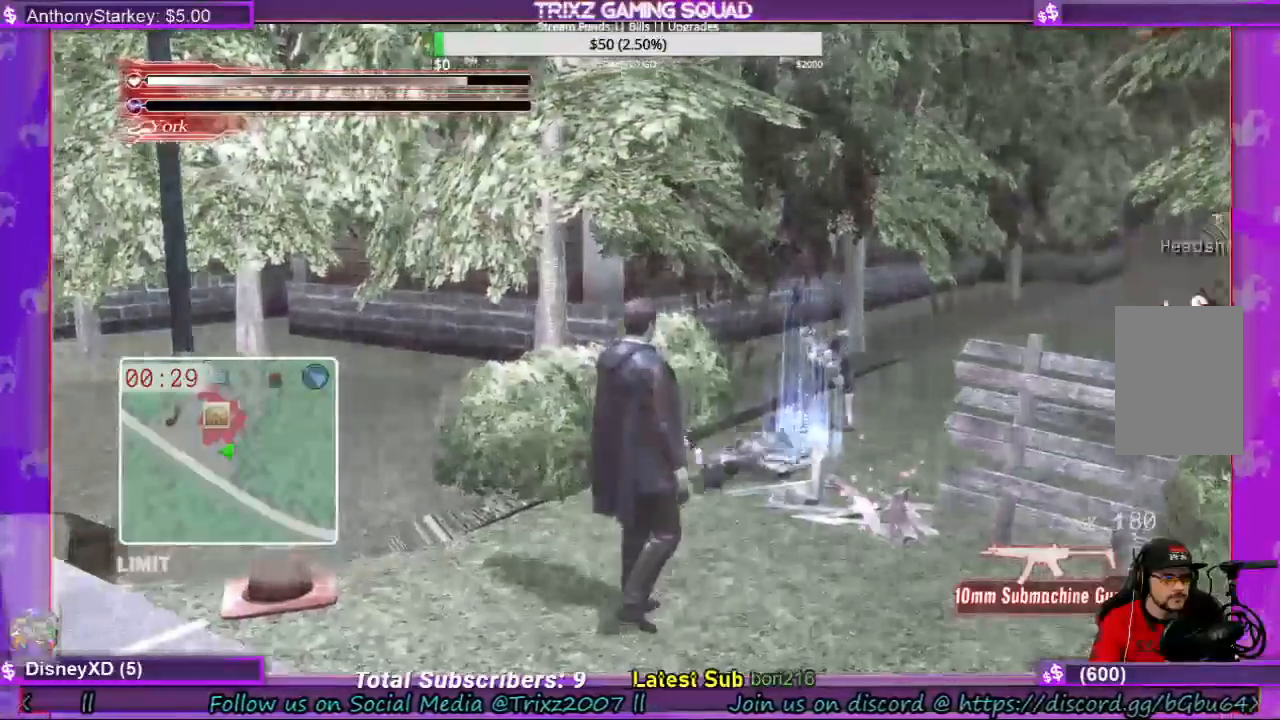
{"keys": [], "mouse": [], "events": [[300, "w", "up"], [367, "d", "up"]]}
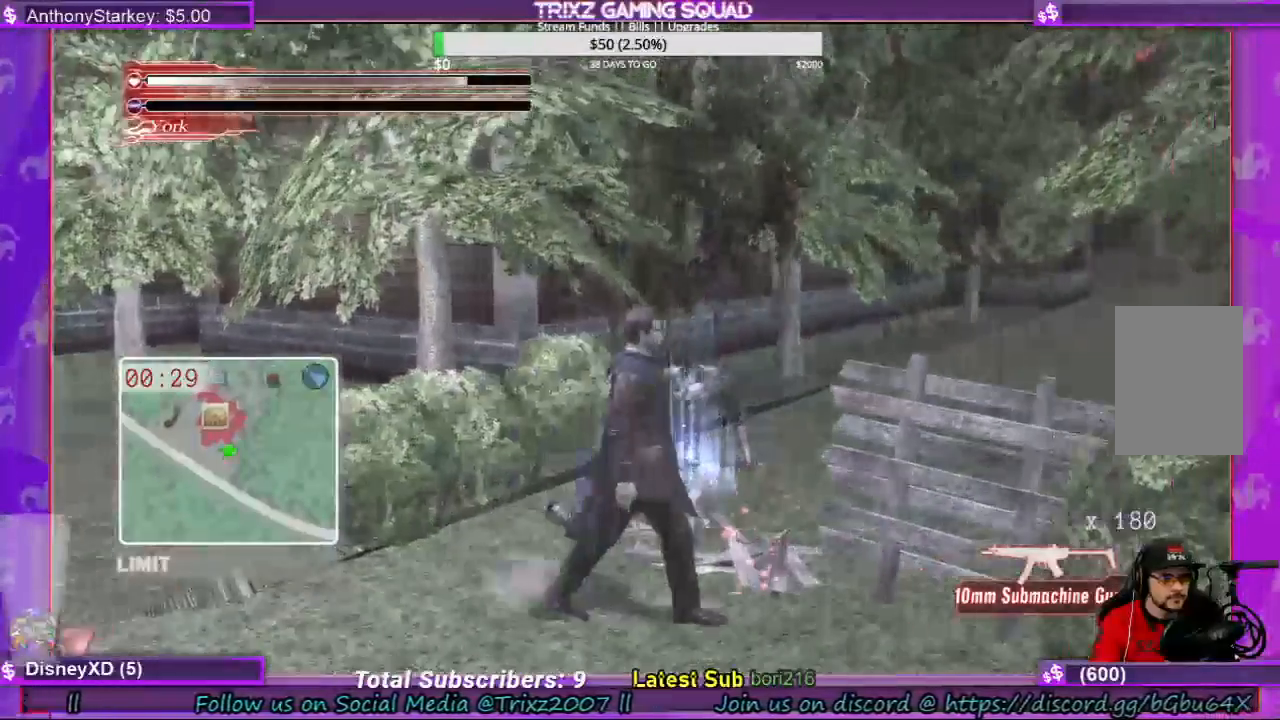
{"keys": [], "mouse": [], "events": [[233, "e", "down"], [400, "e", "up"]]}
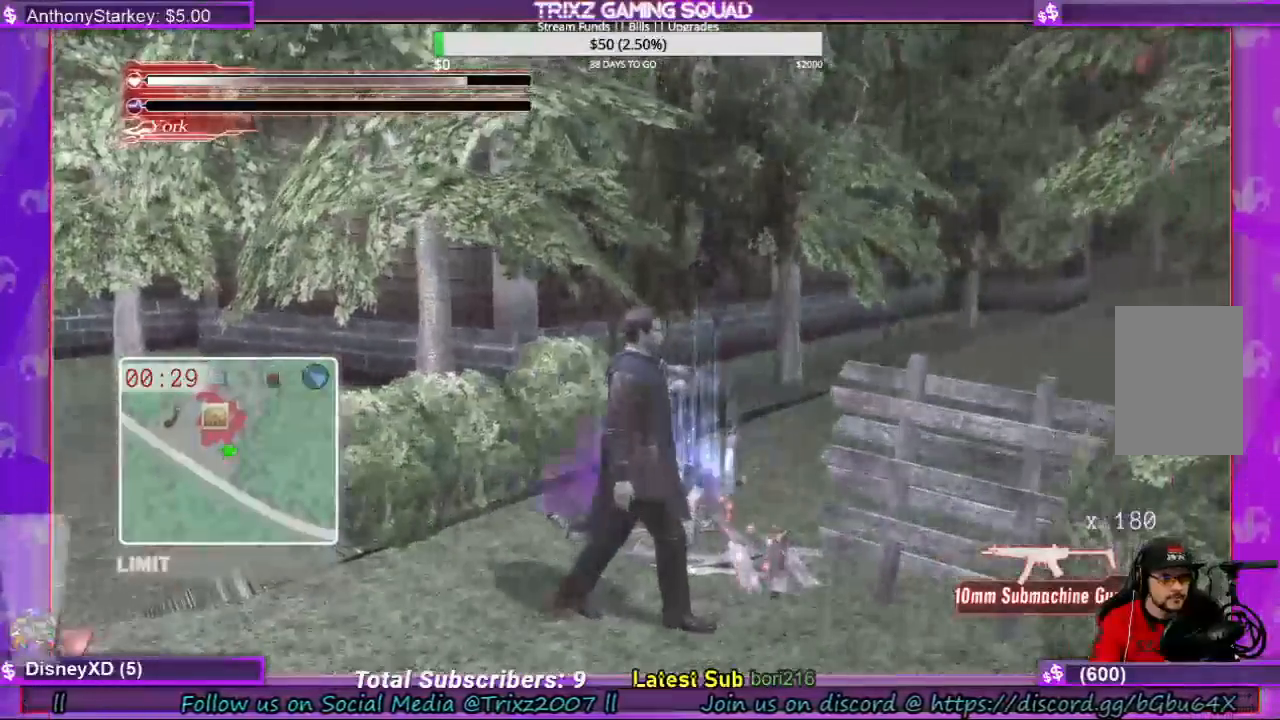
{"keys": [], "mouse": [], "events": []}
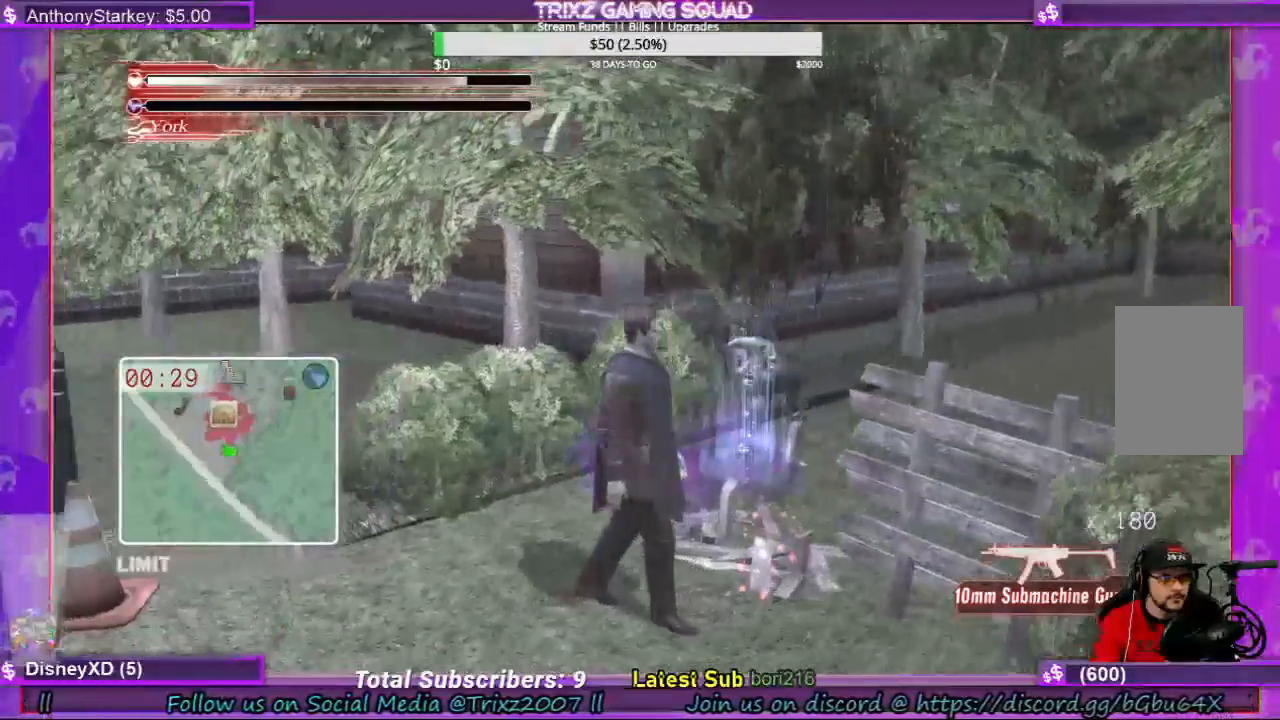
{"keys": ["w"], "mouse": [], "events": [[500, "w", "down"]]}
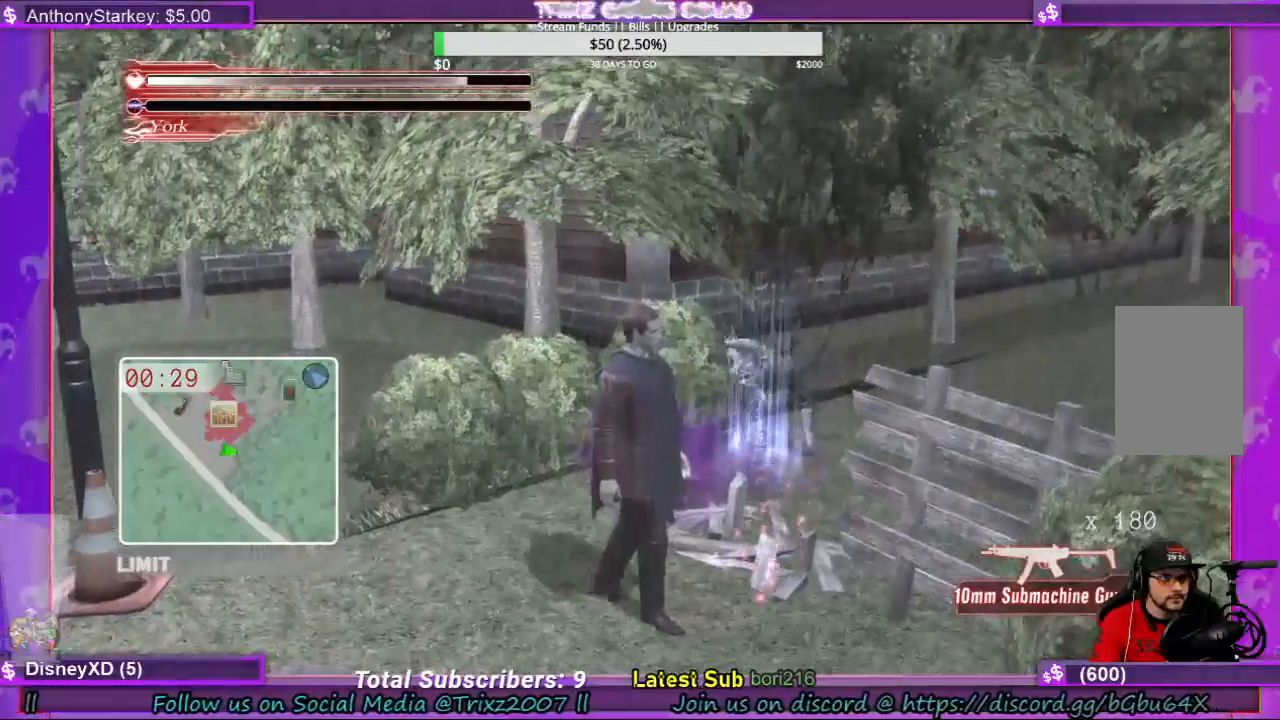
{"keys": ["a", "w"], "mouse": [], "events": [[67, "a", "down"], [200, "w", "up"], [333, "w", "down"]]}
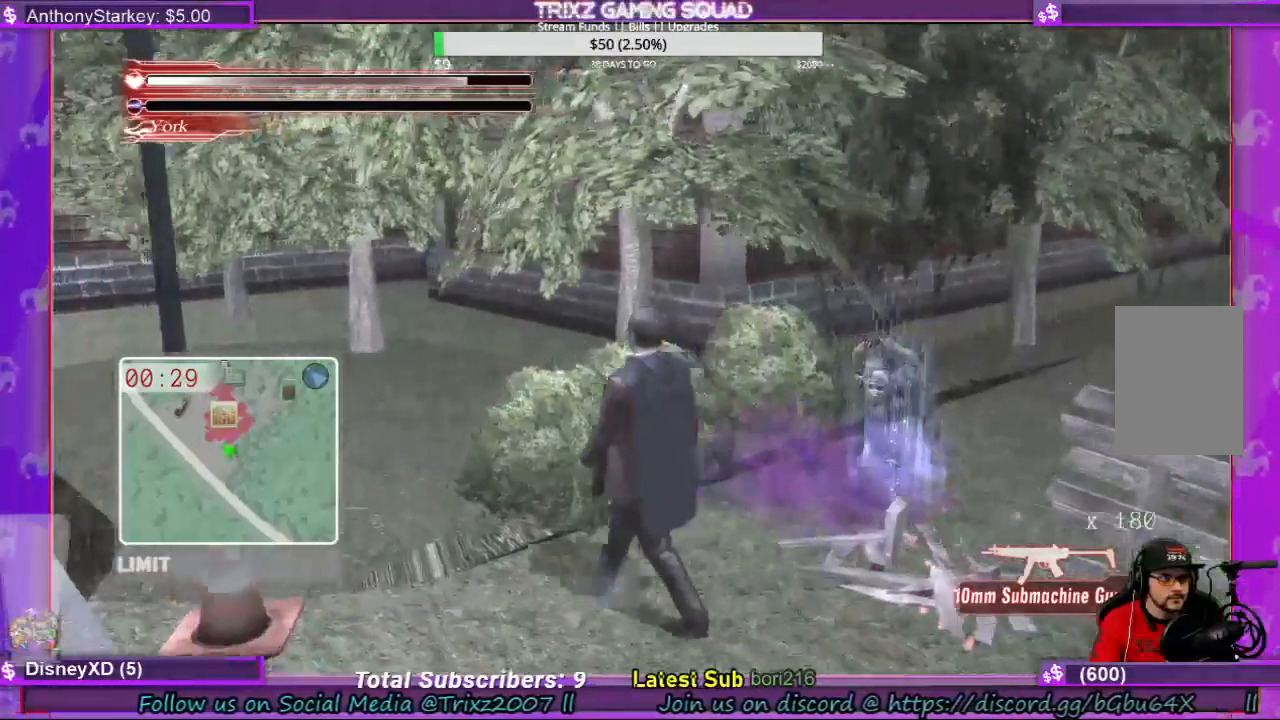
{"keys": [], "mouse": [], "events": [[100, "a", "up"], [233, "w", "up"]]}
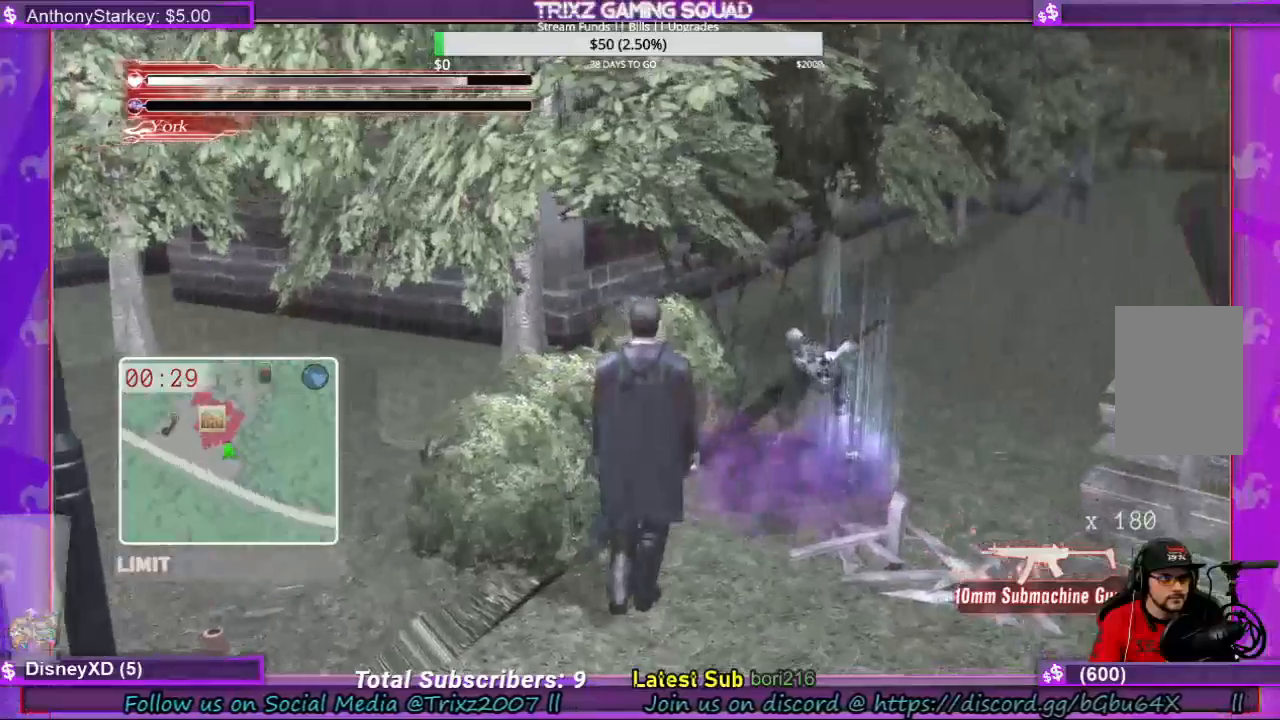
{"keys": [], "mouse": [], "events": [[33, "w", "down"], [67, "d", "down"], [200, "w", "up"], [267, "d", "up"]]}
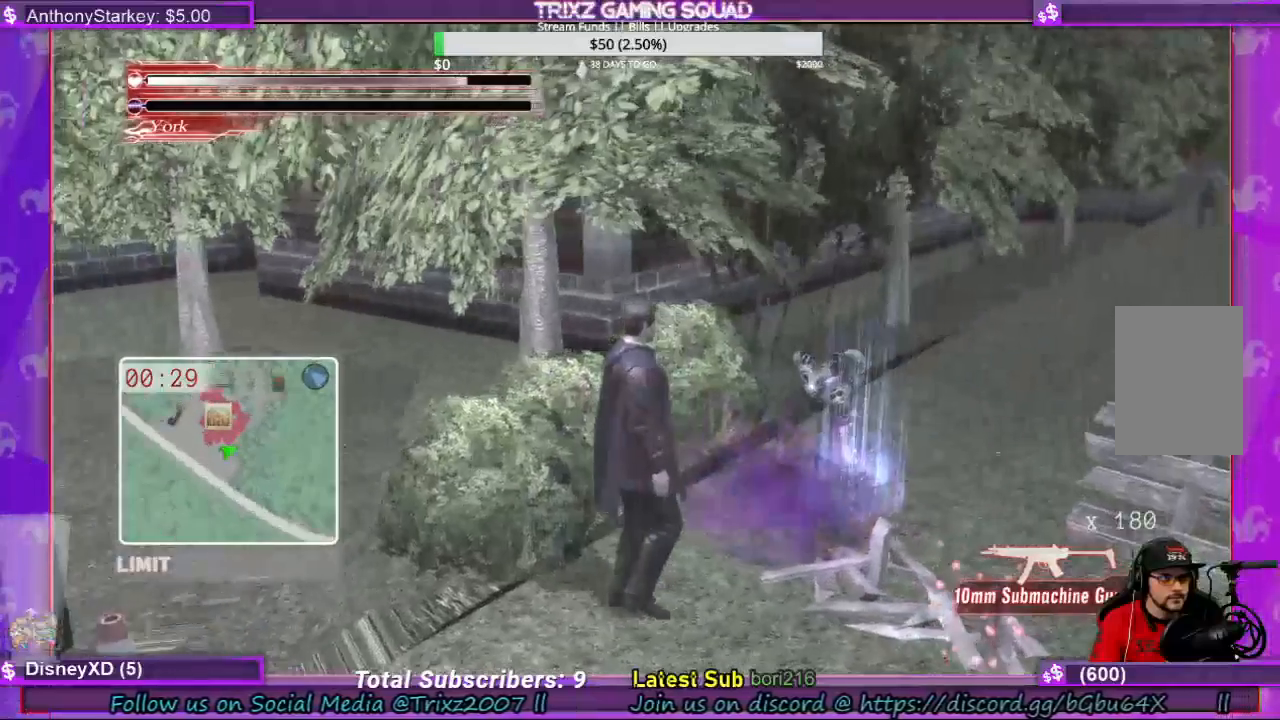
{"keys": ["space"], "mouse": [], "events": [[433, "space", "down"]]}
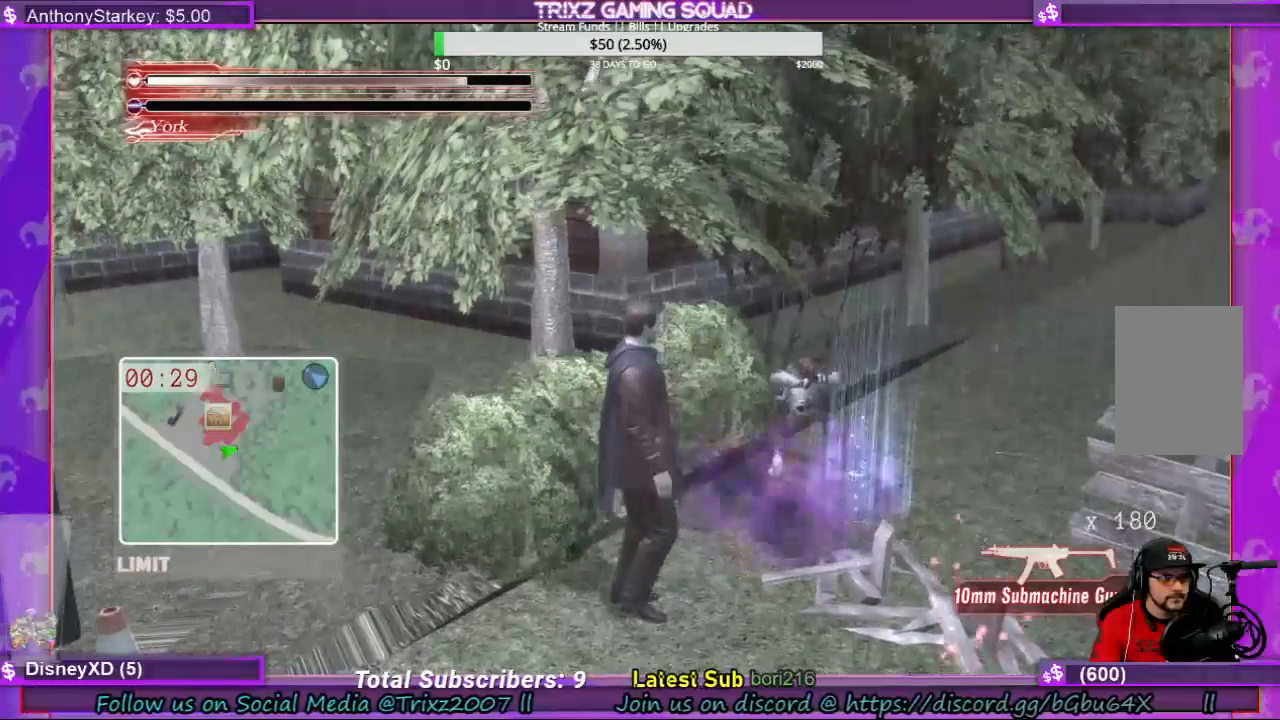
{"keys": ["space"], "mouse": [], "events": []}
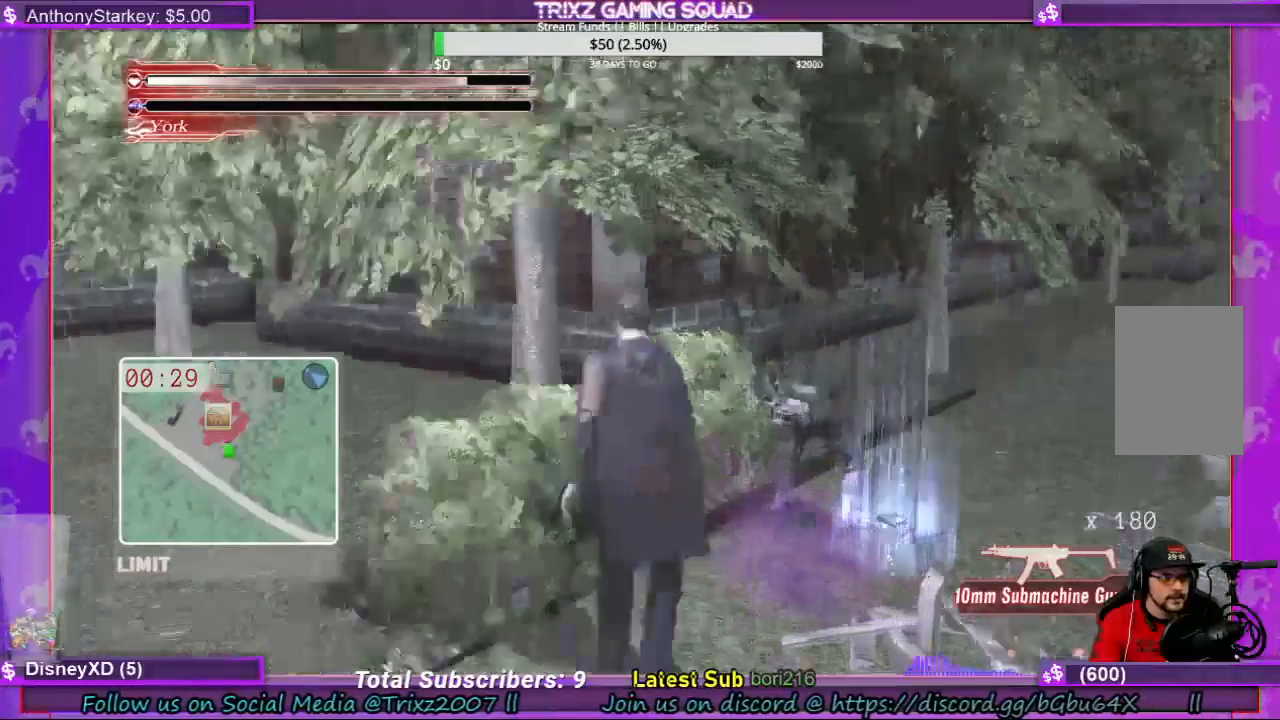
{"keys": ["space"], "mouse": [], "events": []}
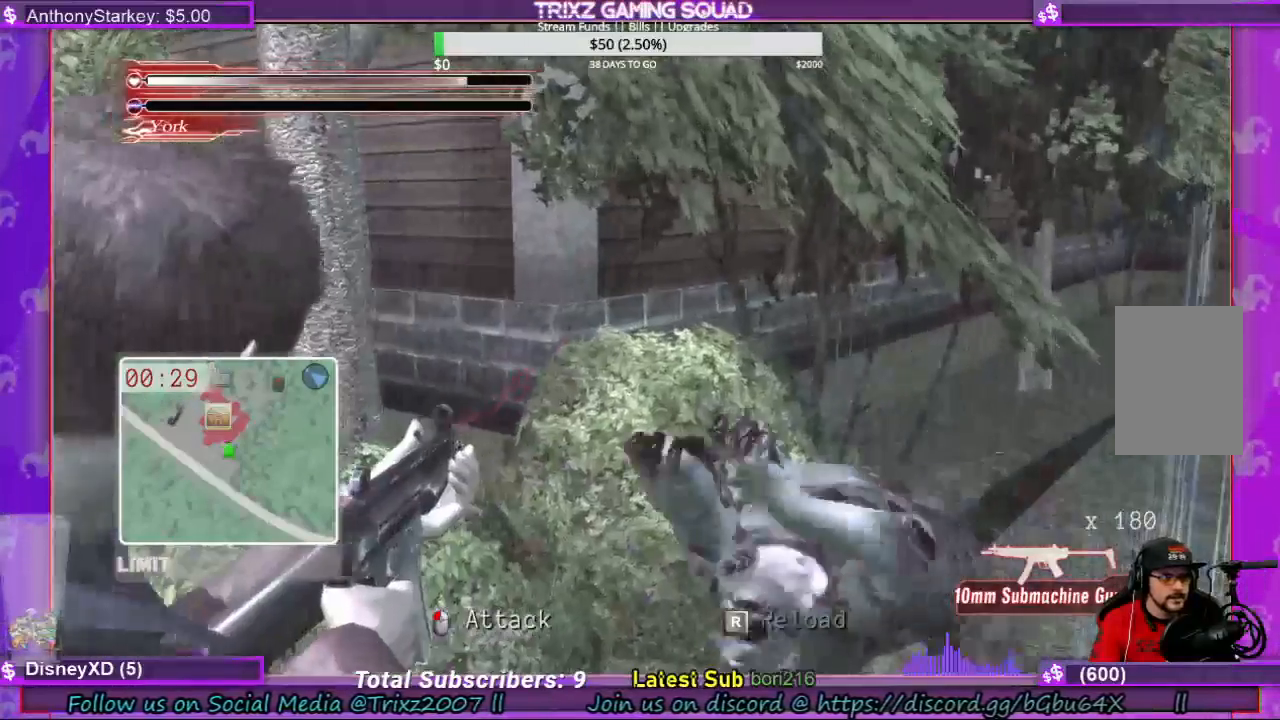
{"keys": ["a", "s"], "mouse": [], "events": [[67, "s", "down"], [67, "space", "up"], [167, "a", "down"]]}
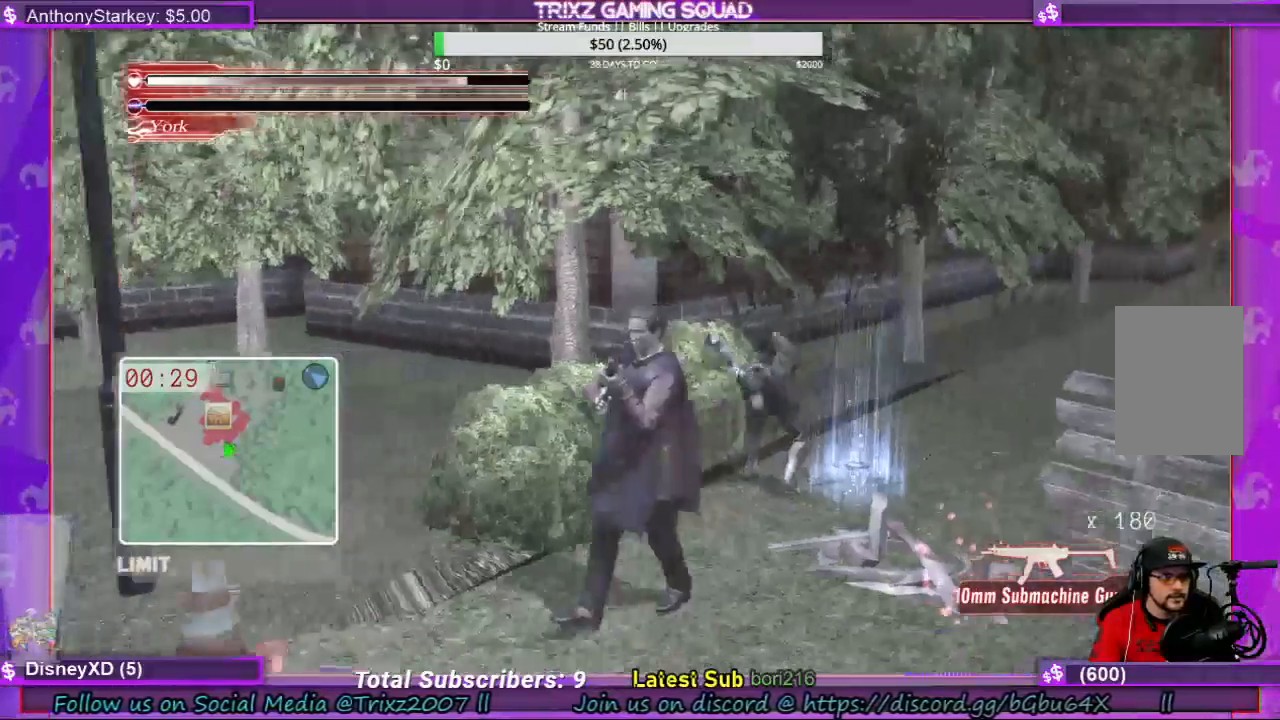
{"keys": ["a", "s"], "mouse": [], "events": [[100, "a", "up"], [133, "s", "up"], [400, "s", "down"], [433, "a", "down"]]}
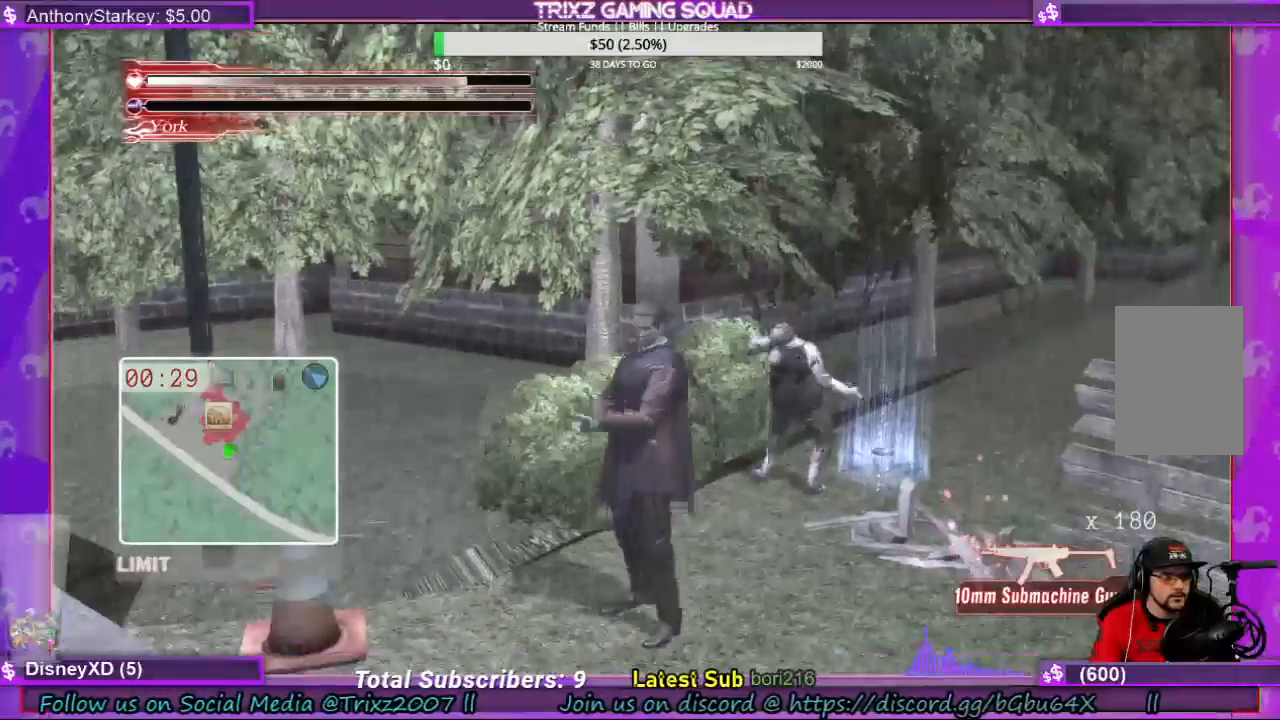
{"keys": [], "mouse": [], "events": [[100, "a", "up"], [133, "s", "up"]]}
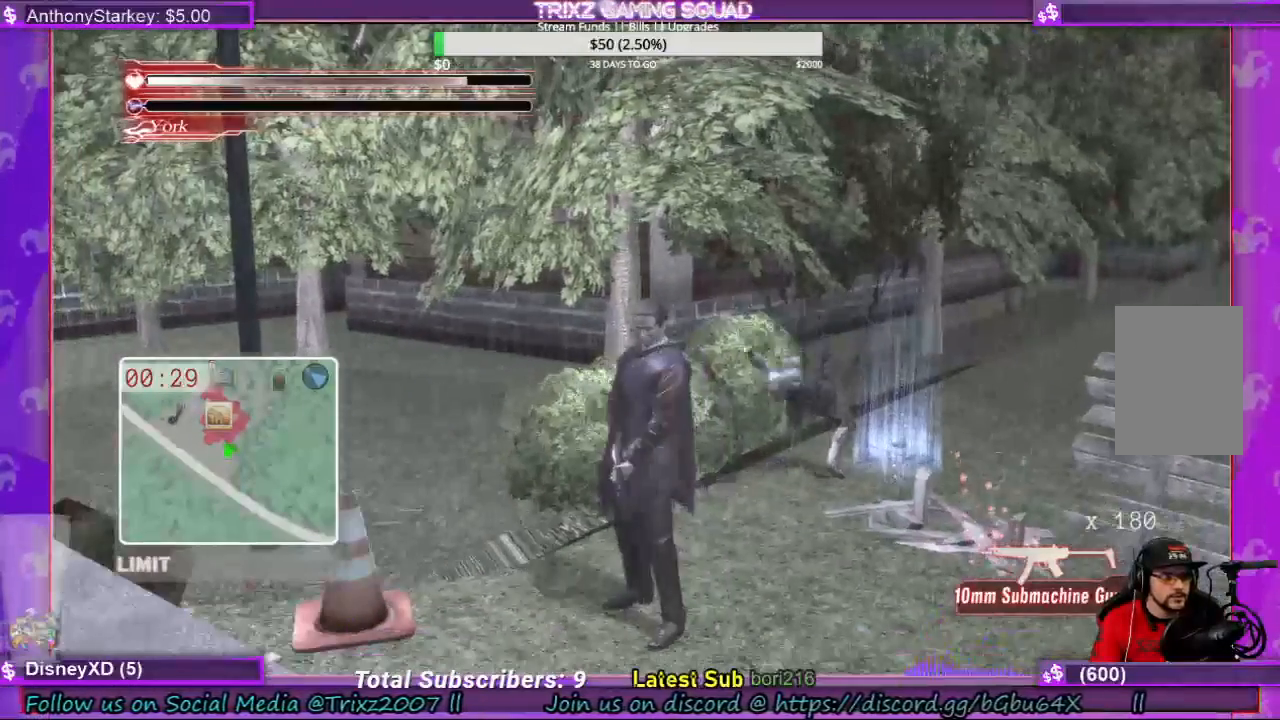
{"keys": [], "mouse": [], "events": [[33, "s", "down"], [133, "a", "down"], [200, "a", "up"], [267, "s", "up"]]}
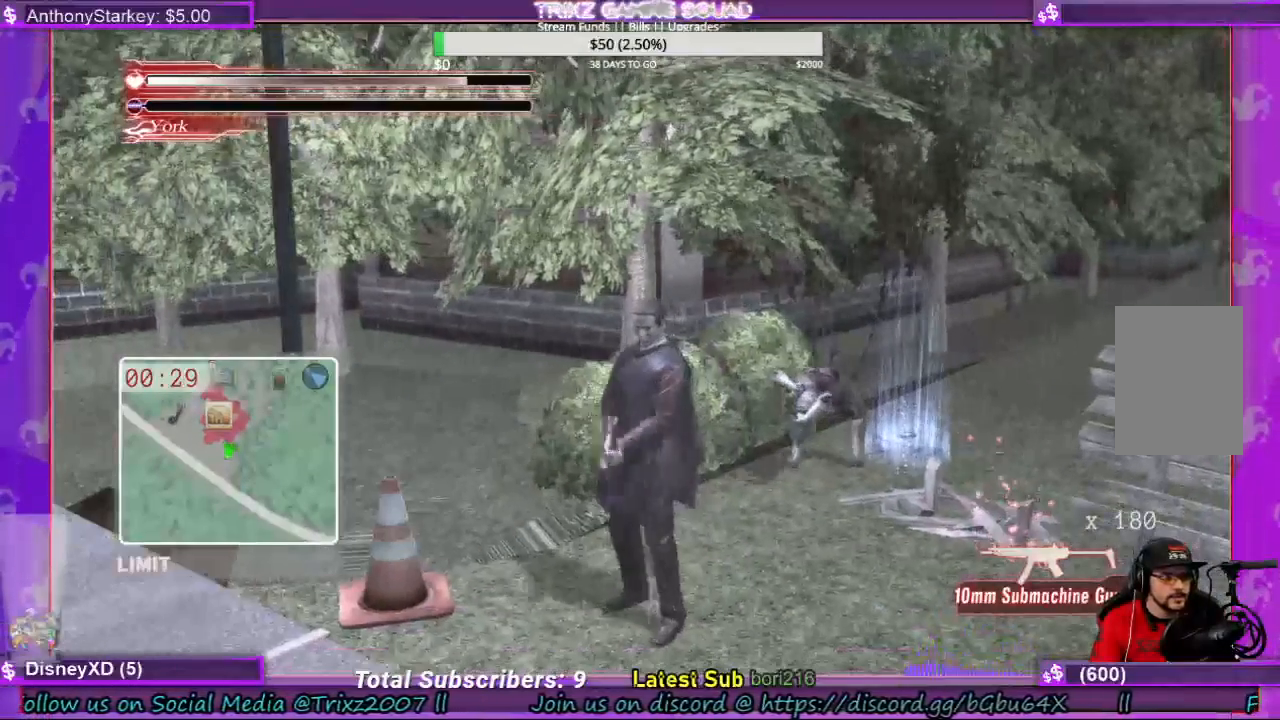
{"keys": [], "mouse": [], "events": []}
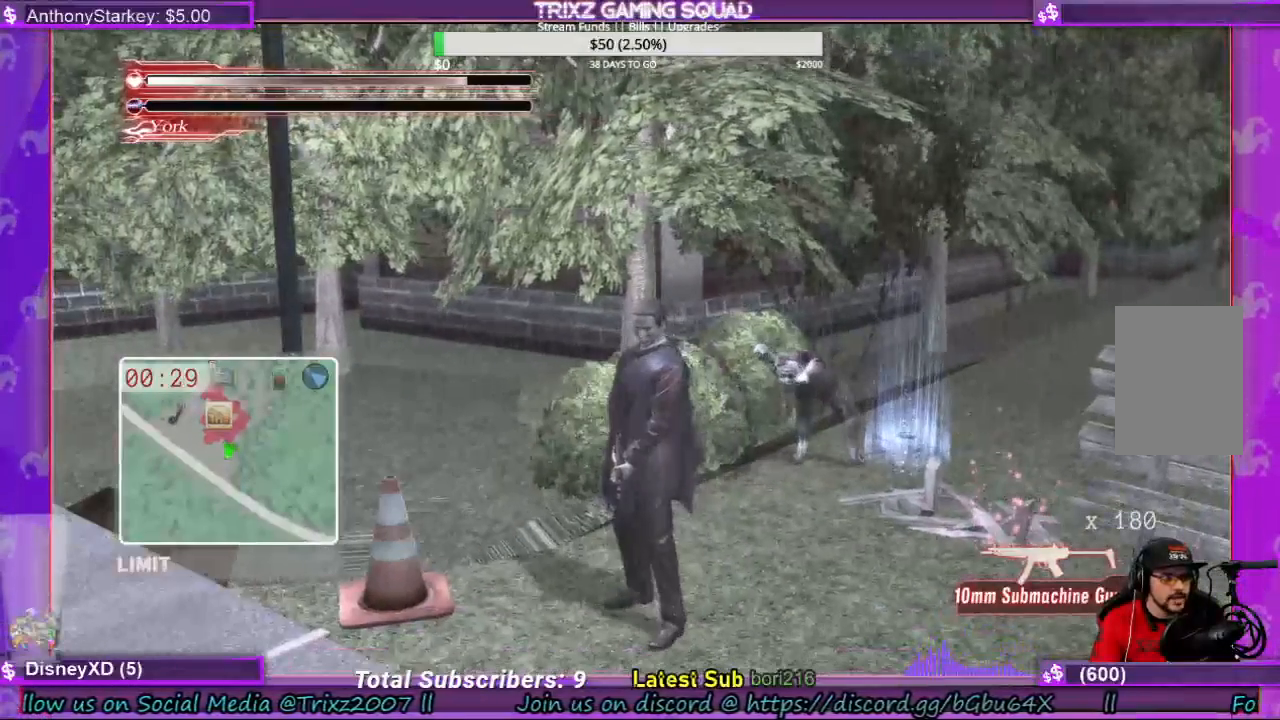
{"keys": [], "mouse": [], "events": []}
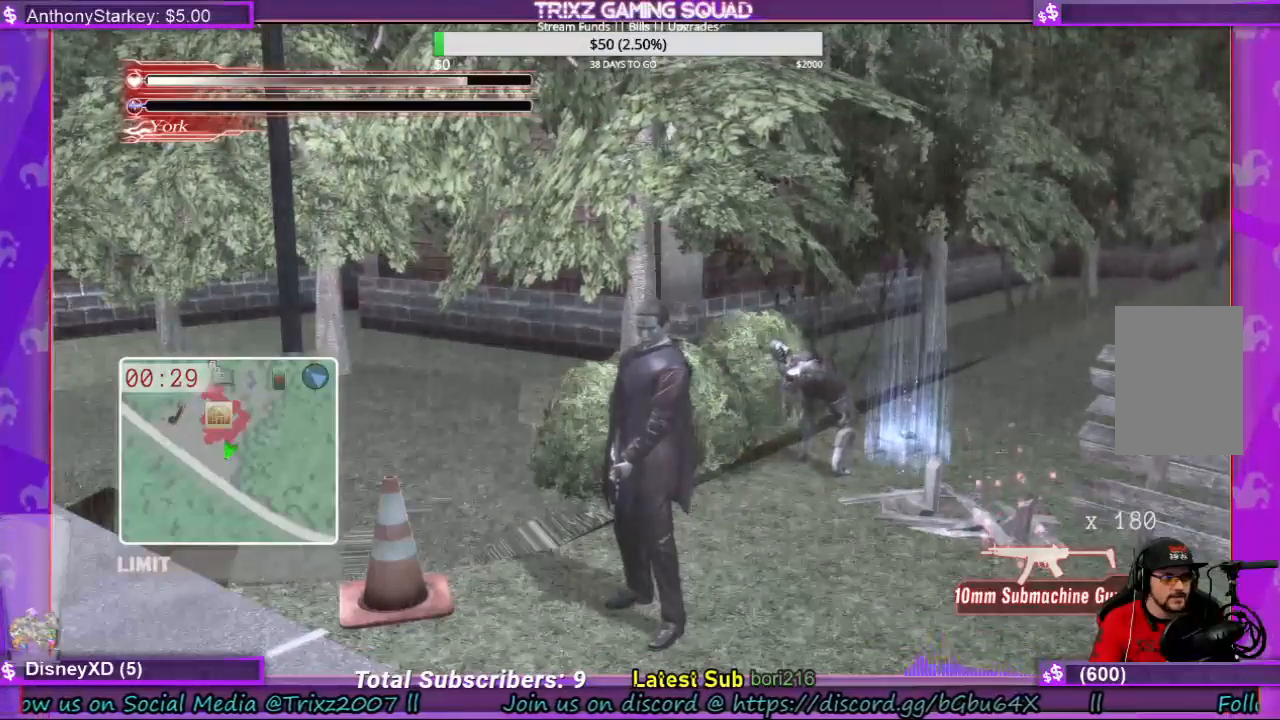
{"keys": ["w"], "mouse": [], "events": [[200, "w", "down"]]}
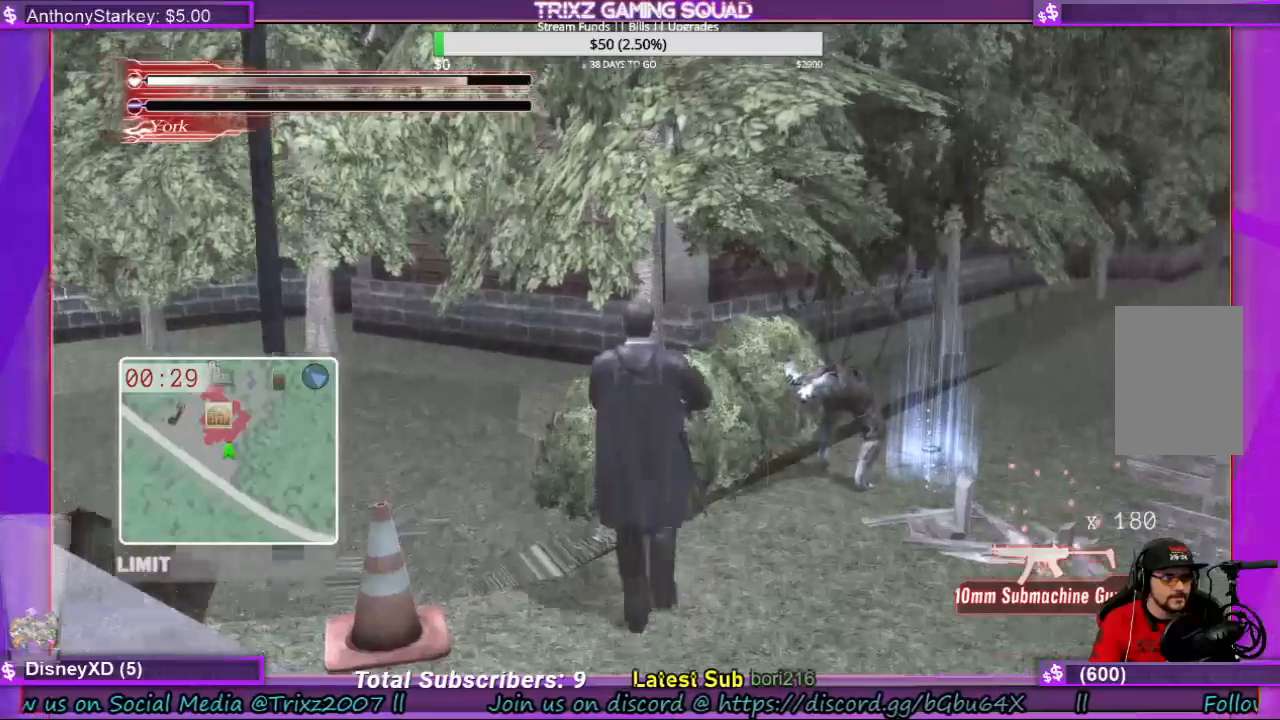
{"keys": [], "mouse": [], "events": [[300, "w", "up"]]}
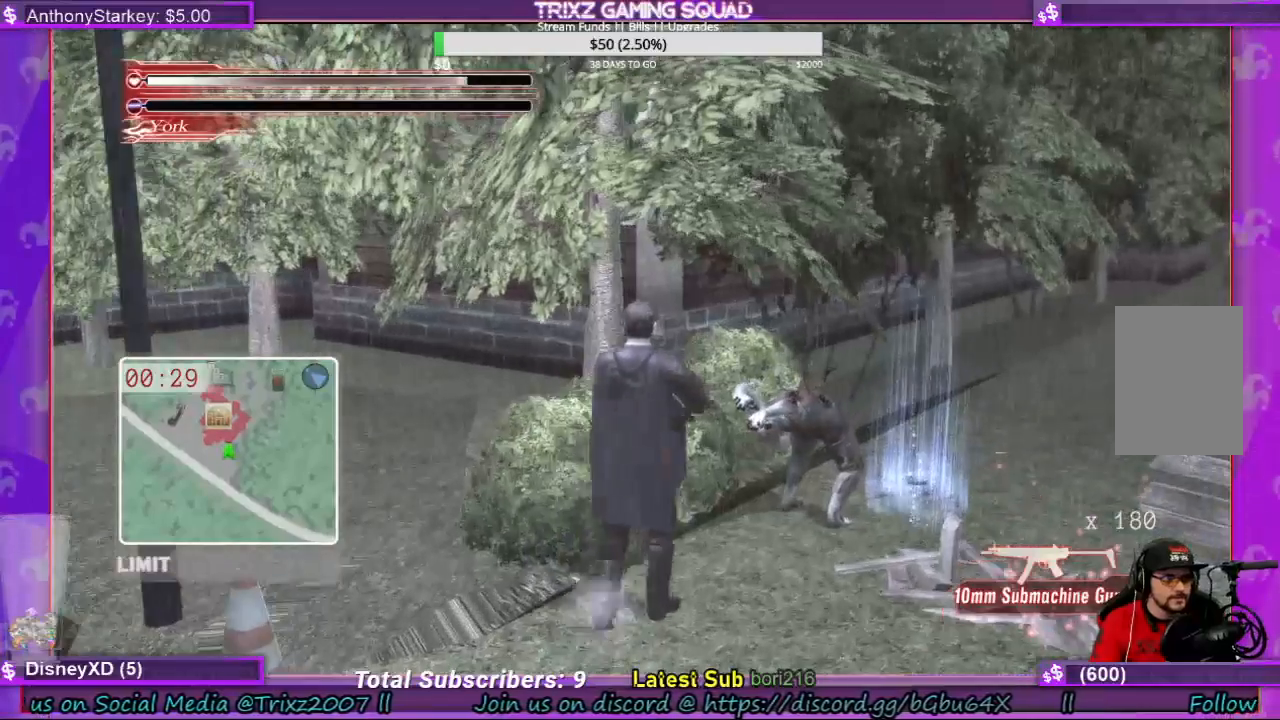
{"keys": [], "mouse": [], "events": []}
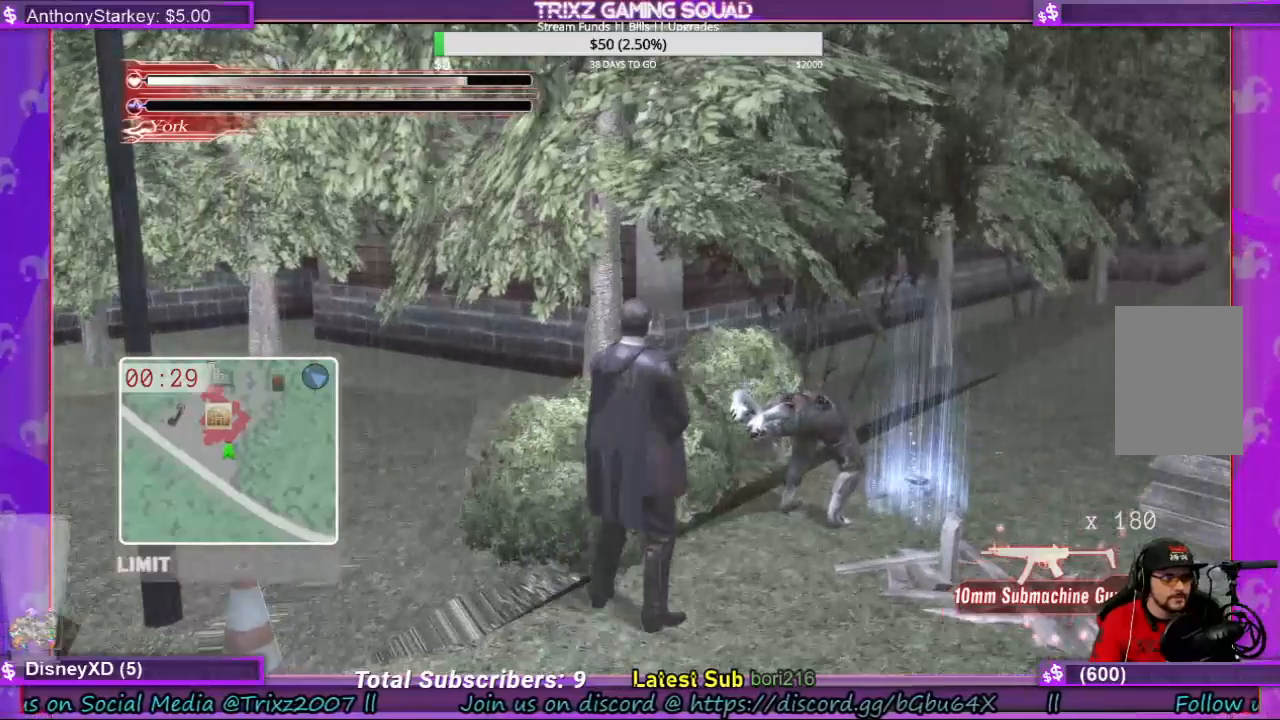
{"keys": [], "mouse": [], "events": []}
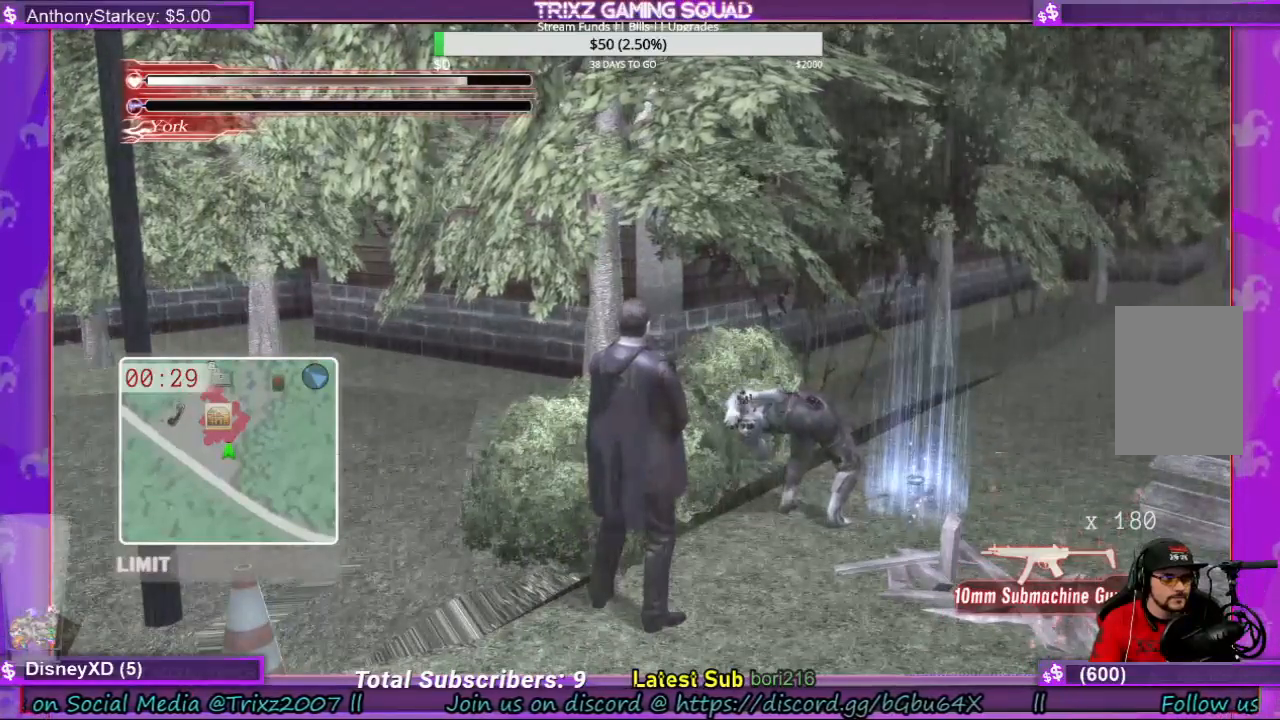
{"keys": [], "mouse": [], "events": []}
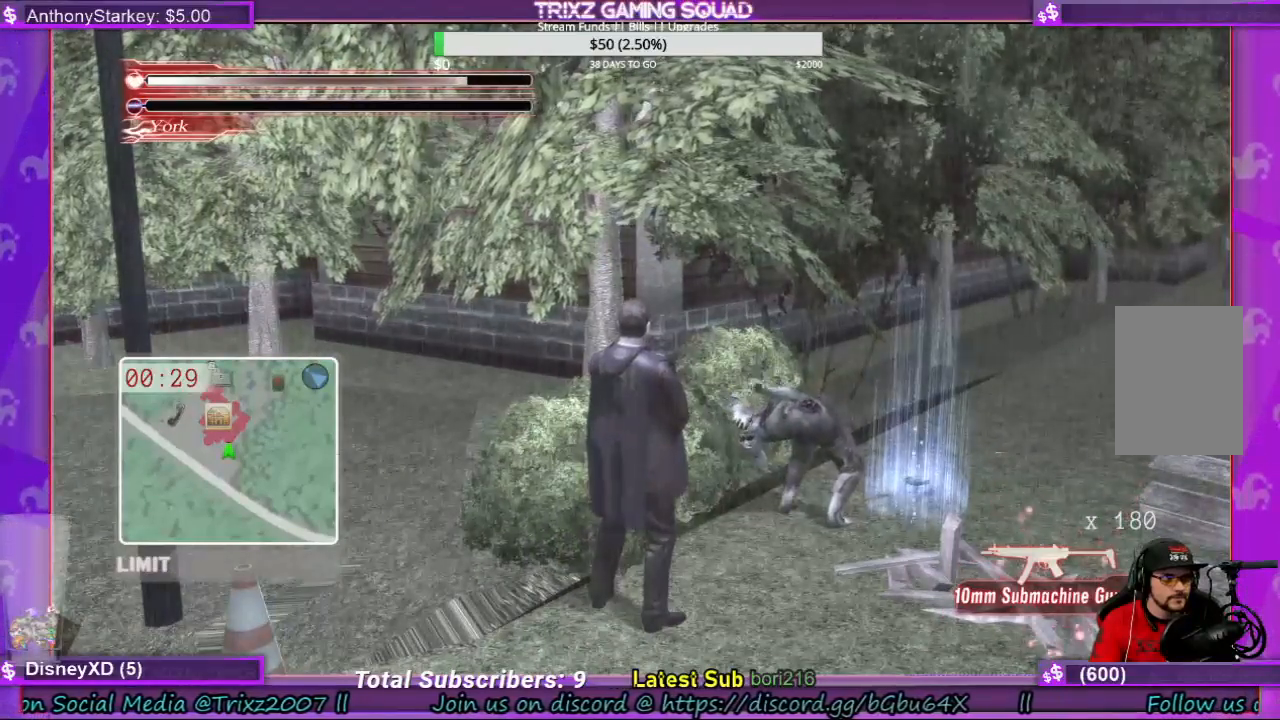
{"keys": ["space"], "mouse": [], "events": [[333, "space", "down"]]}
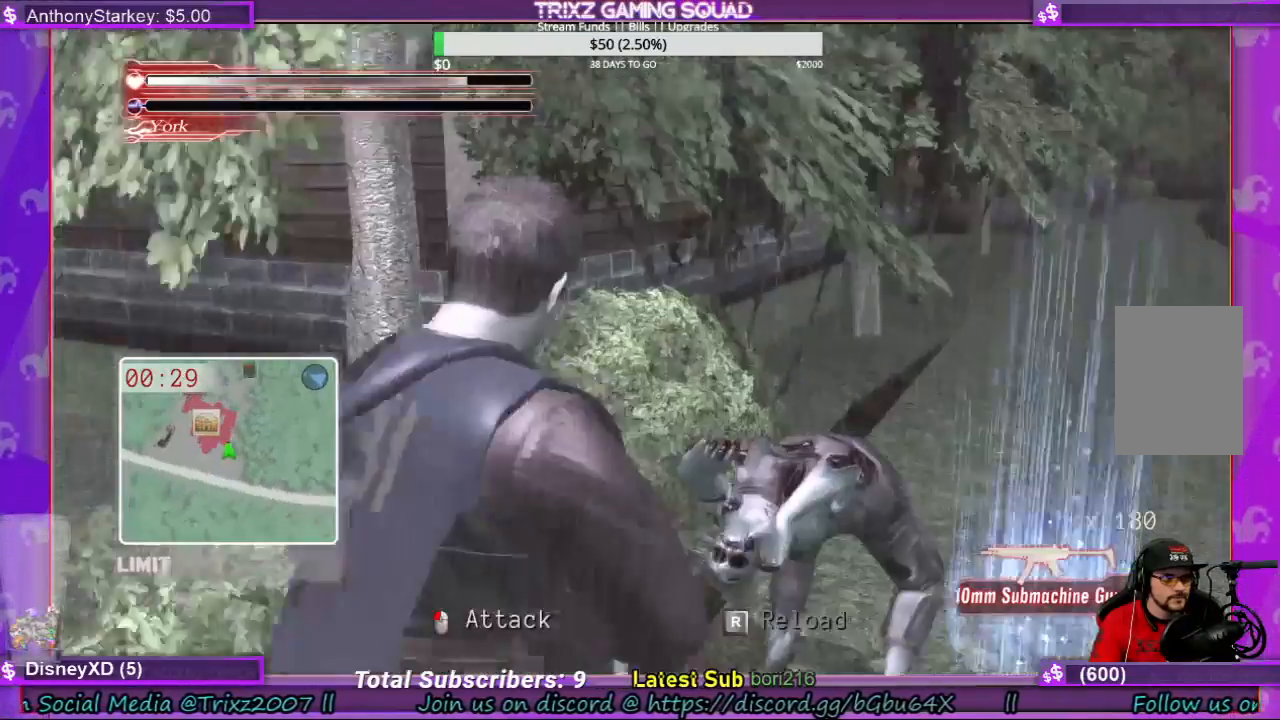
{"keys": ["space"], "mouse": [], "events": []}
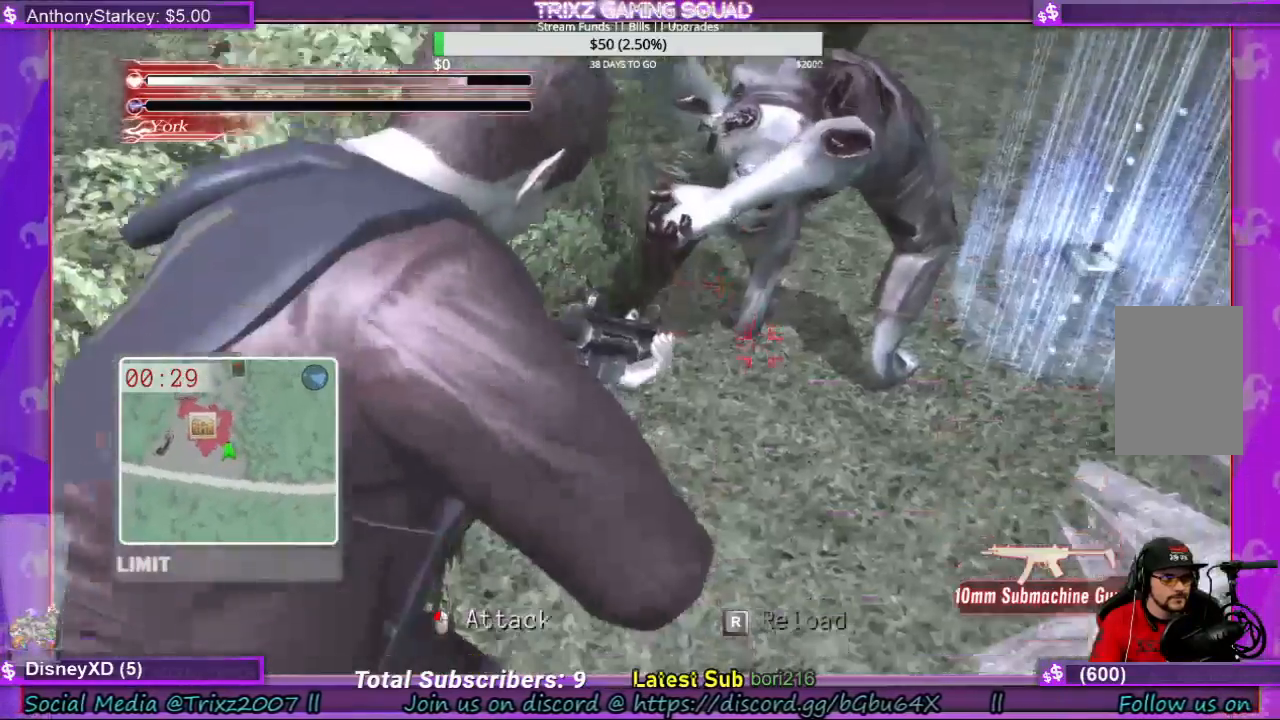
{"keys": ["space"], "mouse": [], "events": []}
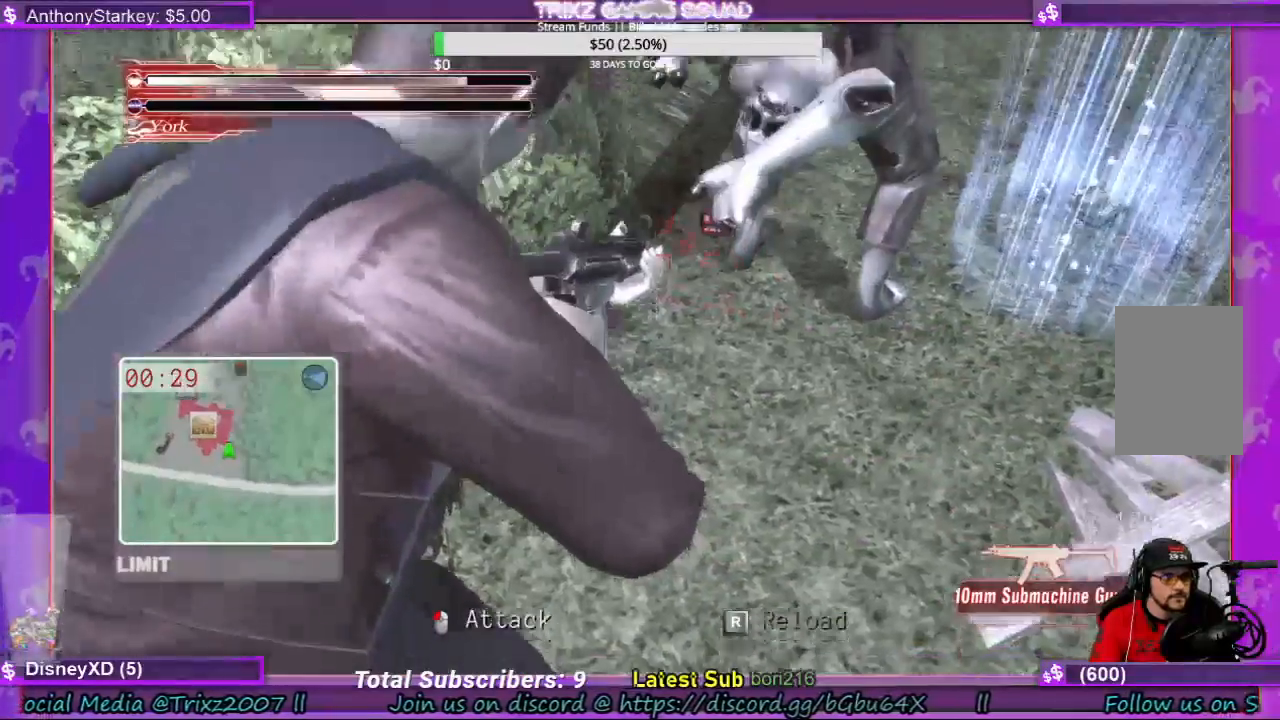
{"keys": ["space"], "mouse": [], "events": []}